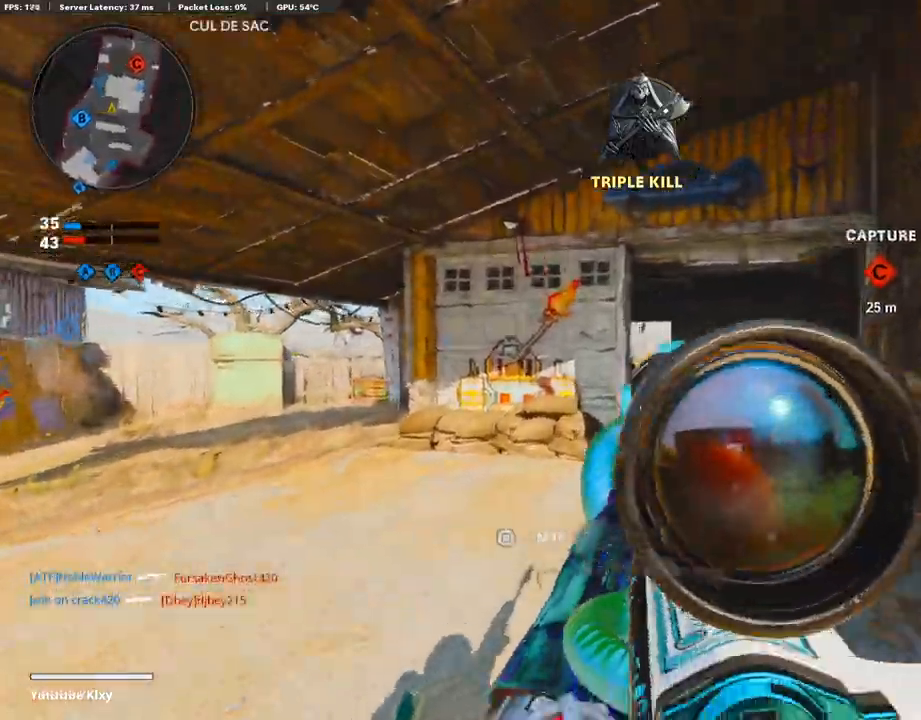
Gameplay with a controller (PlayStation layout); each line is a JSON object with the inputs held at the frame after it. "events" lists button and stick changes between this image and that frame as [ms after this image, input, new state], when the widget could be followed in between.
{"buttons": ["R2"], "left_stick": "up", "right_stick": "center", "events": [[51, "right_stick", "center"], [101, "left_stick", "up-right"], [185, "right_stick", "right"], [285, "R2", "down"], [319, "L1", "up"], [319, "right_stick", "center"], [369, "left_stick", "up"]]}
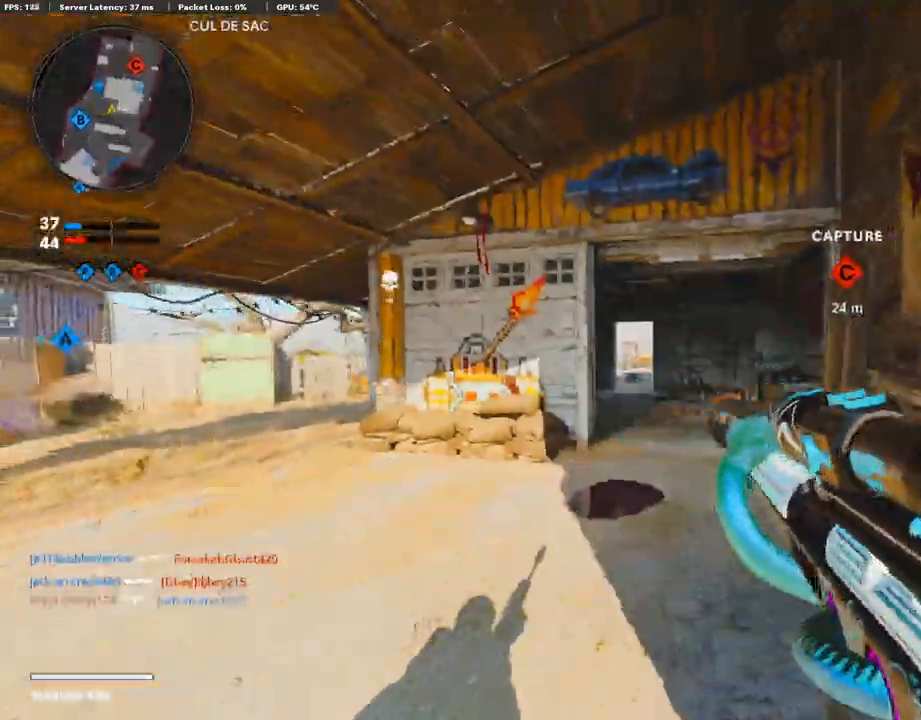
{"buttons": [], "left_stick": "up", "right_stick": "center", "events": [[17, "R2", "up"]]}
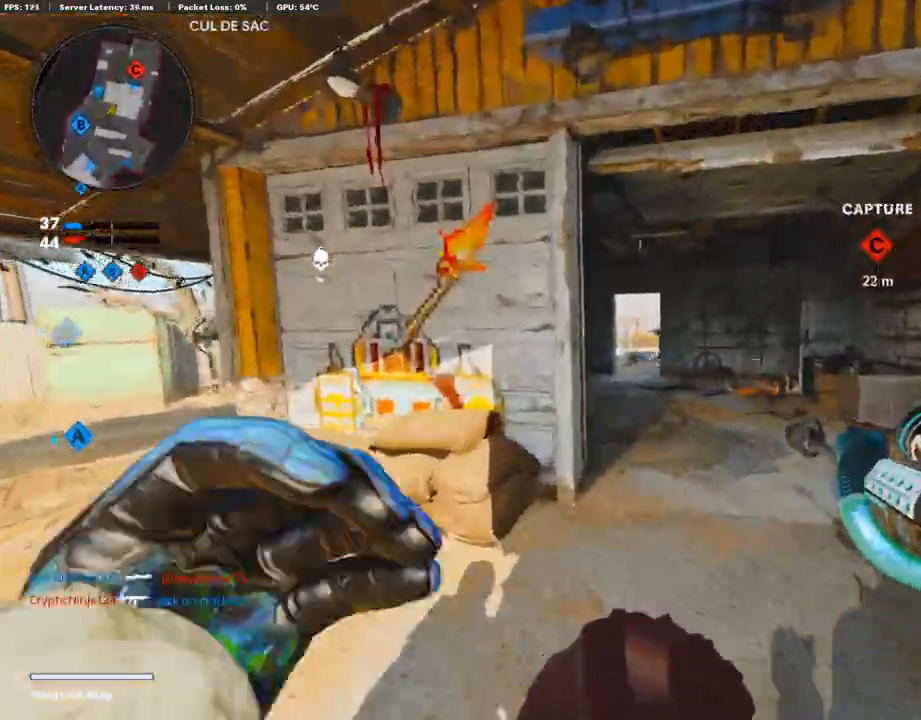
{"buttons": [], "left_stick": "left", "right_stick": "left", "events": [[201, "left_stick", "left"], [452, "right_stick", "left"]]}
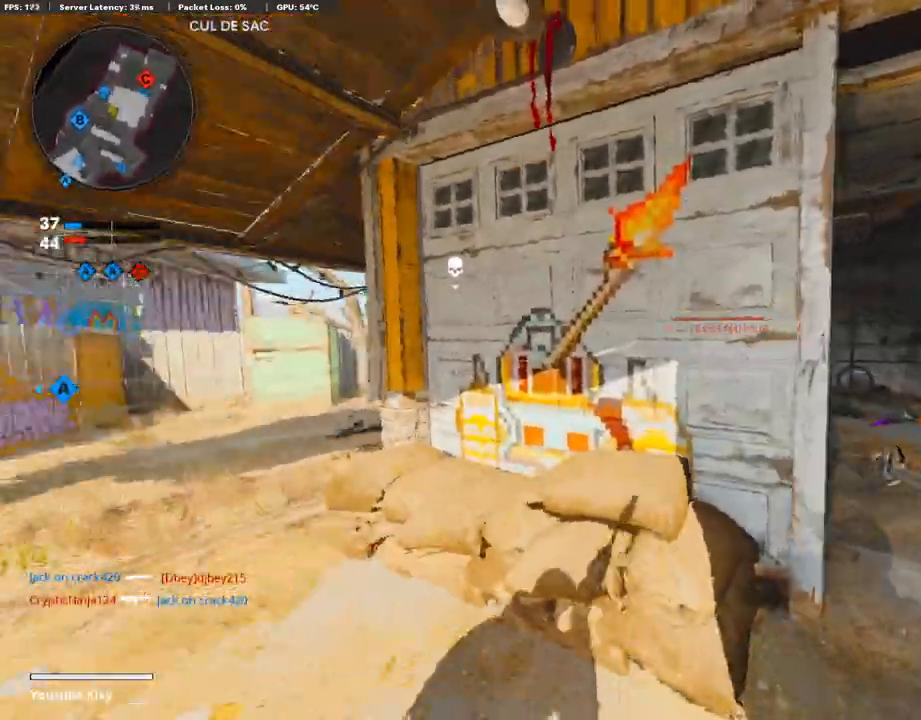
{"buttons": ["L3", "R3"], "left_stick": "up-left", "right_stick": "right", "events": [[33, "left_stick", "up-left"], [167, "L3", "down"], [167, "right_stick", "center"], [318, "right_stick", "left"], [419, "right_stick", "center"], [452, "R3", "down"], [486, "right_stick", "right"]]}
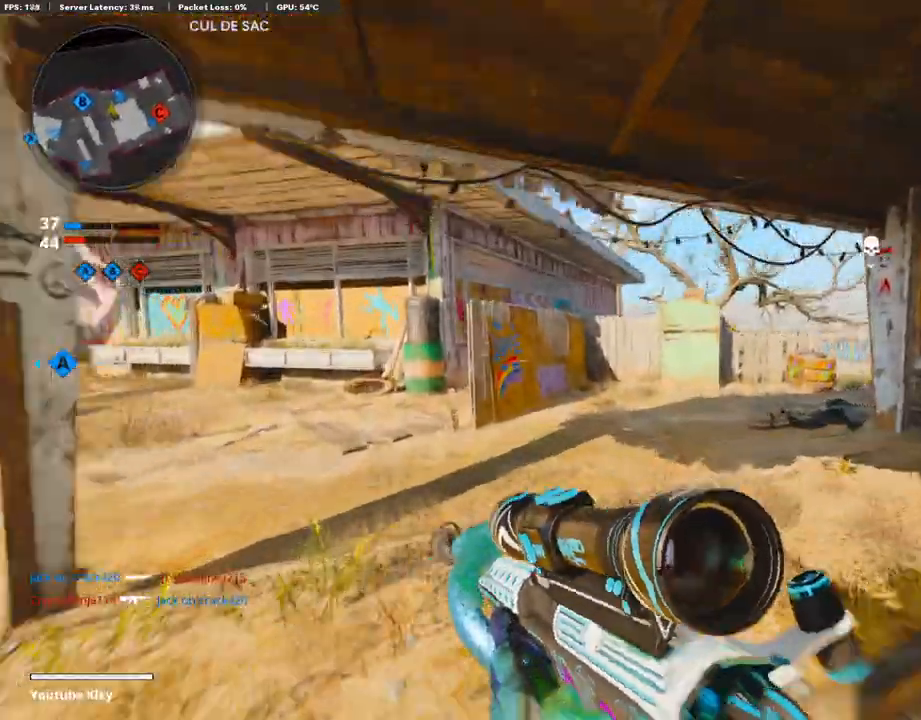
{"buttons": ["L1"], "left_stick": "up-left", "right_stick": "right", "events": [[151, "R3", "up"], [168, "right_stick", "center"], [302, "L3", "up"], [335, "L1", "down"], [486, "right_stick", "right"]]}
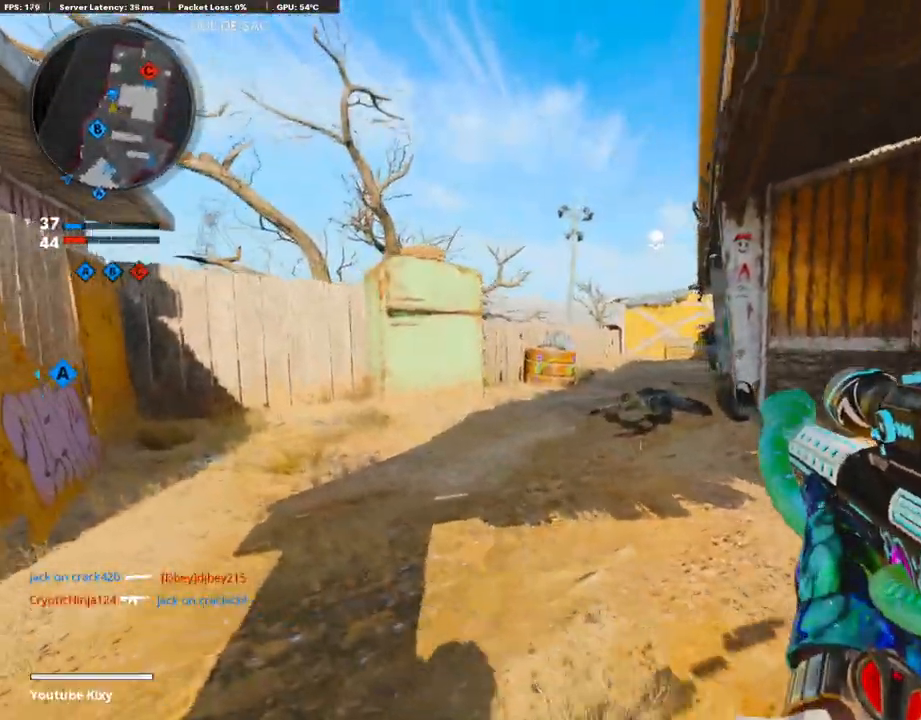
{"buttons": ["L1"], "left_stick": "left", "right_stick": "right", "events": [[17, "left_stick", "center"], [67, "left_stick", "right"], [134, "right_stick", "center"], [235, "right_stick", "right"], [319, "left_stick", "left"]]}
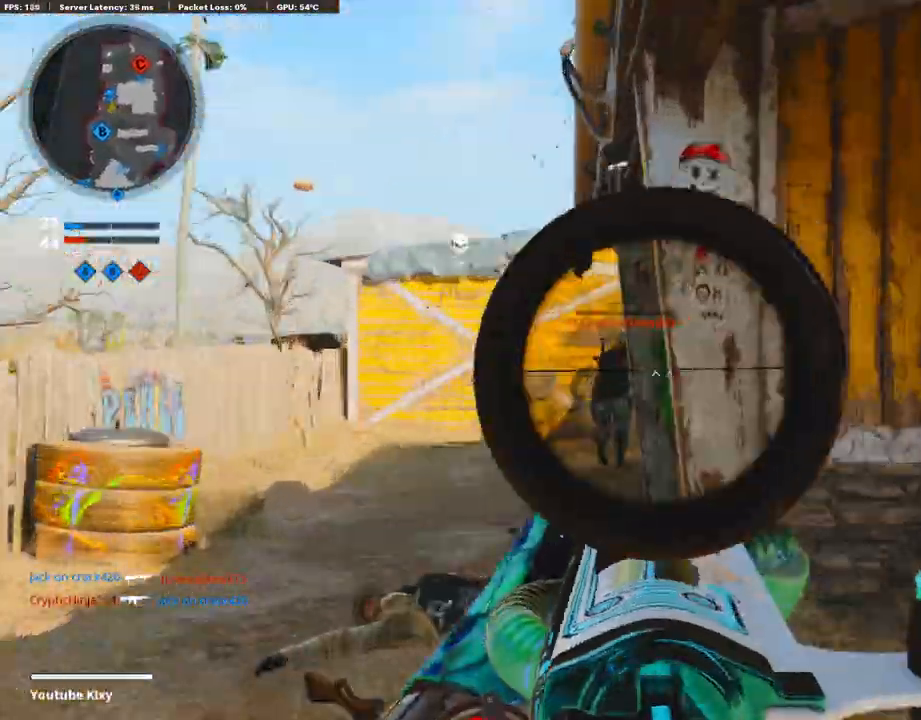
{"buttons": ["L1", "R1"], "left_stick": "center", "right_stick": "right", "events": [[151, "right_stick", "center"], [318, "right_stick", "up-right"], [369, "right_stick", "right"], [469, "R1", "down"], [469, "left_stick", "center"]]}
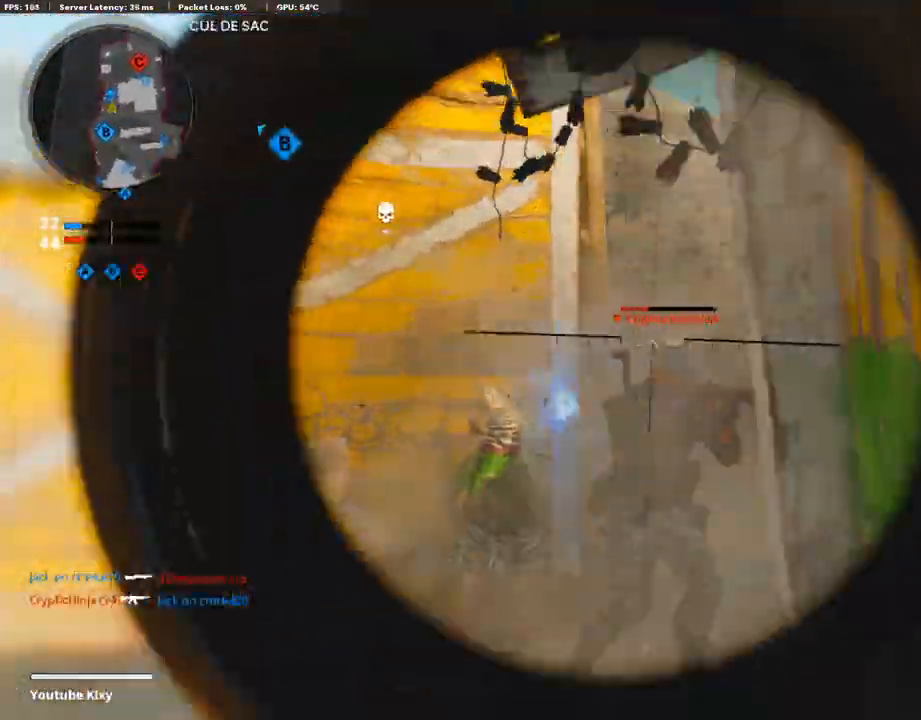
{"buttons": ["L1"], "left_stick": "left", "right_stick": "center", "events": [[16, "left_stick", "right"], [134, "R1", "up"], [184, "L1", "up"], [201, "right_stick", "center"], [234, "left_stick", "left"], [268, "L1", "down"], [352, "right_stick", "left"], [469, "right_stick", "center"]]}
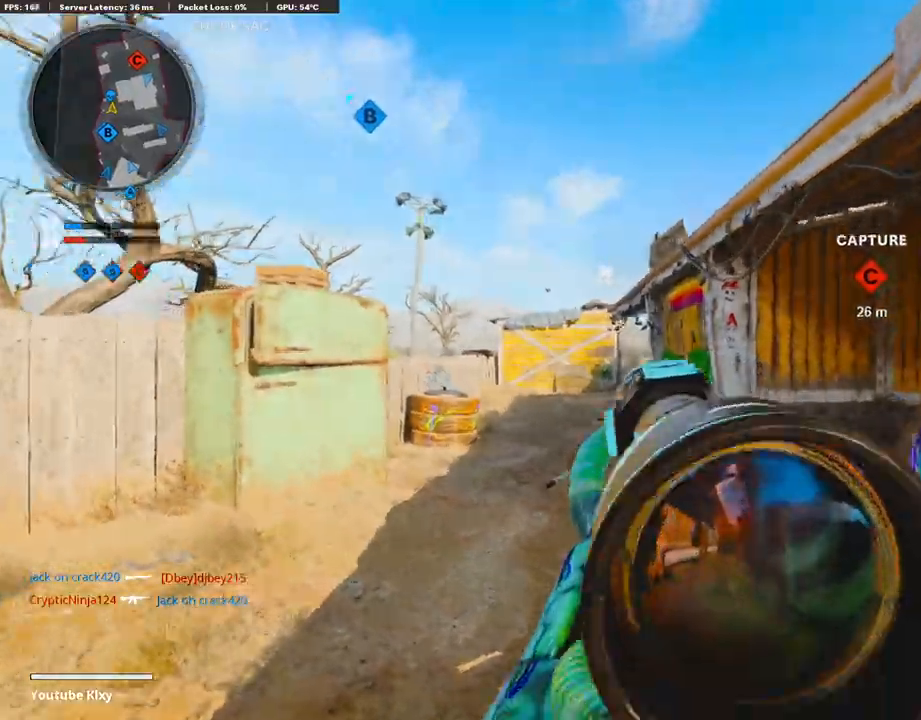
{"buttons": ["L3"], "left_stick": "up-left", "right_stick": "center", "events": [[84, "right_stick", "right"], [151, "L1", "up"], [352, "L3", "down"], [352, "left_stick", "up"], [453, "left_stick", "up-left"], [453, "right_stick", "center"]]}
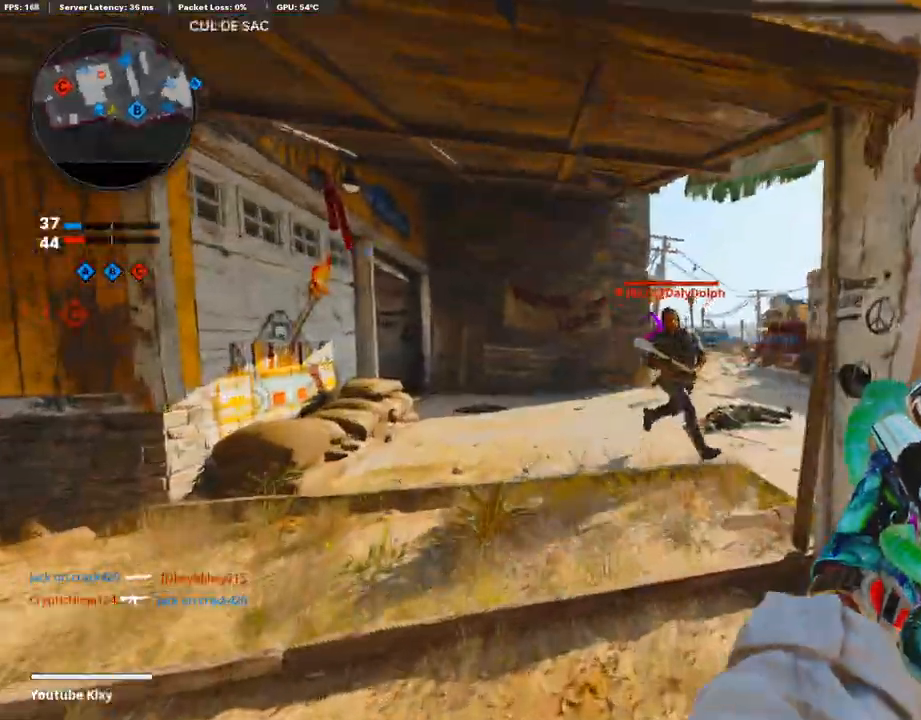
{"buttons": [], "left_stick": "down-left", "right_stick": "right", "events": [[34, "right_stick", "right"], [184, "L1", "down"], [184, "L3", "up"], [268, "left_stick", "down-left"], [469, "L1", "up"]]}
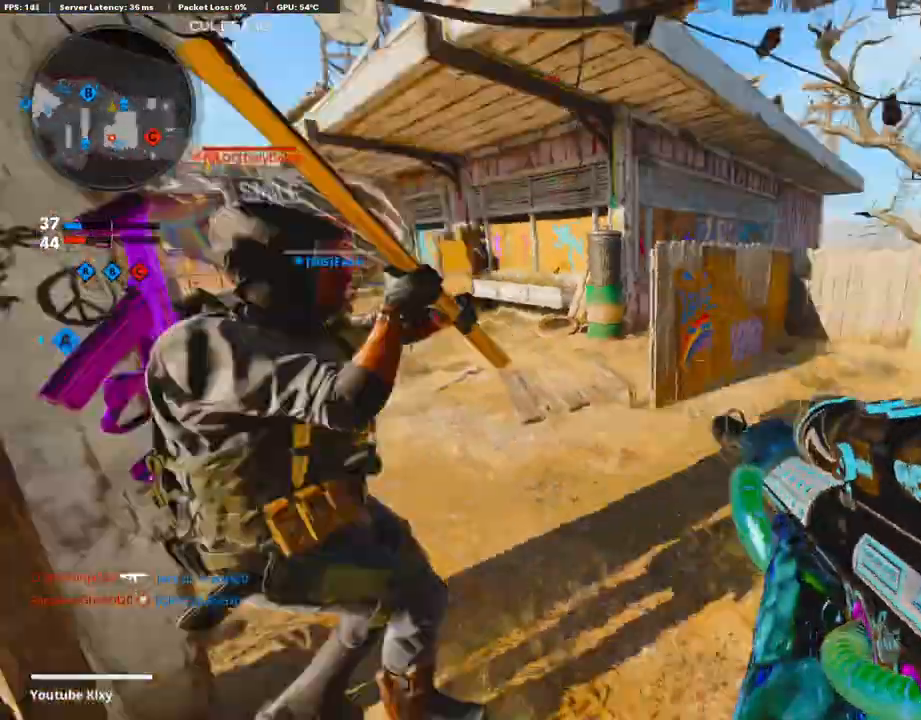
{"buttons": [], "left_stick": "left", "right_stick": "left", "events": [[84, "R1", "down"], [151, "right_stick", "left"], [268, "R1", "up"], [503, "left_stick", "left"]]}
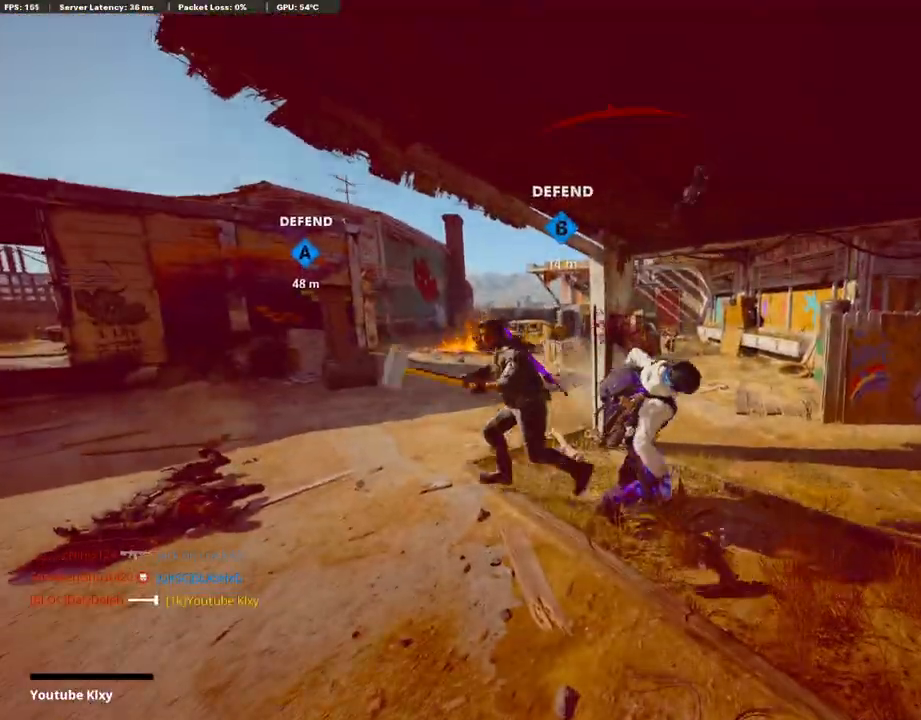
{"buttons": [], "left_stick": "center", "right_stick": "center", "events": [[100, "left_stick", "center"], [134, "right_stick", "center"]]}
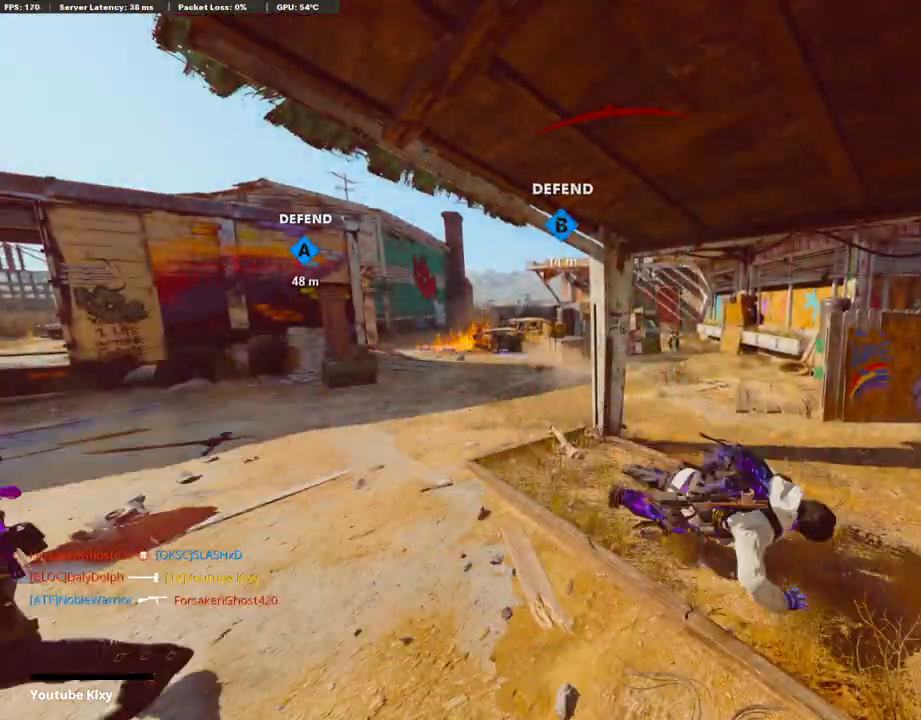
{"buttons": ["CROSS", "SQUARE"], "left_stick": "center", "right_stick": "center", "events": [[167, "SQUARE", "down"], [318, "CROSS", "down"], [318, "SQUARE", "up"], [351, "CROSS", "up"], [402, "CROSS", "down"], [452, "SQUARE", "down"]]}
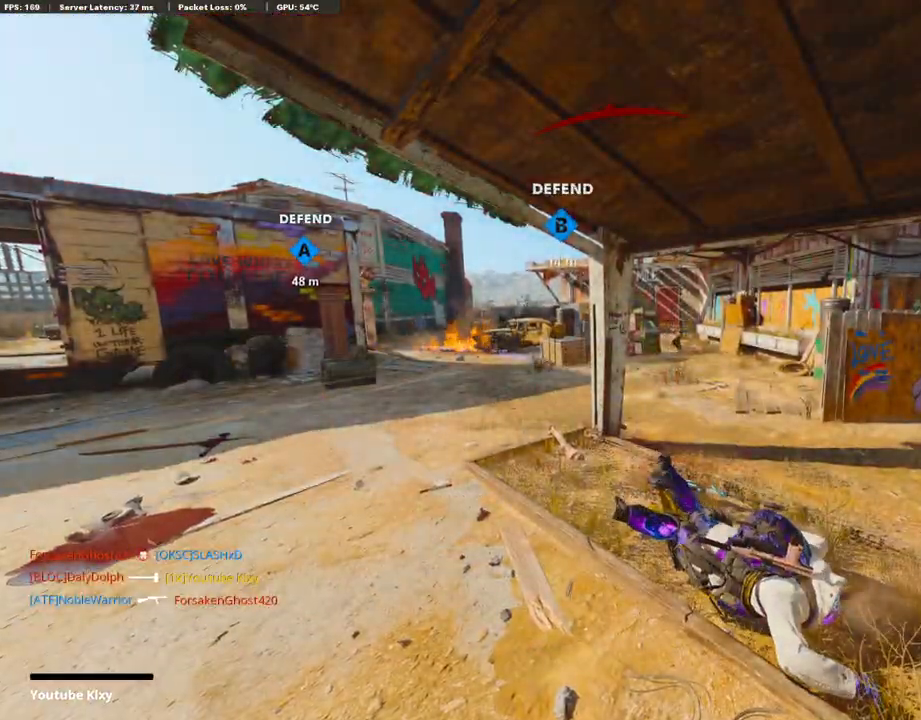
{"buttons": ["CROSS"], "left_stick": "up", "right_stick": "center", "events": [[50, "CROSS", "up"], [50, "SQUARE", "up"], [185, "CROSS", "down"], [185, "SQUARE", "down"], [252, "SQUARE", "up"], [252, "left_stick", "up"], [268, "CROSS", "up"], [319, "CROSS", "down"], [352, "SQUARE", "down"], [453, "SQUARE", "up"], [486, "CROSS", "up"], [503, "CROSS", "down"]]}
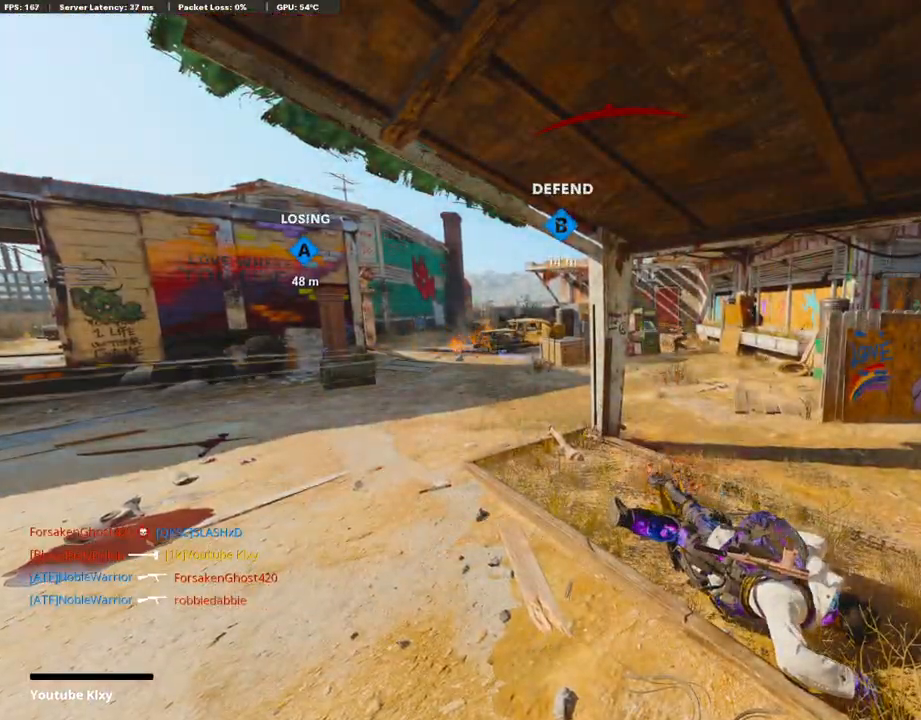
{"buttons": ["TRIANGLE", "L3"], "left_stick": "up", "right_stick": "center", "events": [[33, "SQUARE", "down"], [84, "L3", "down"], [201, "CROSS", "up"], [201, "L3", "up"], [201, "SQUARE", "up"], [352, "L3", "down"], [436, "TRIANGLE", "down"]]}
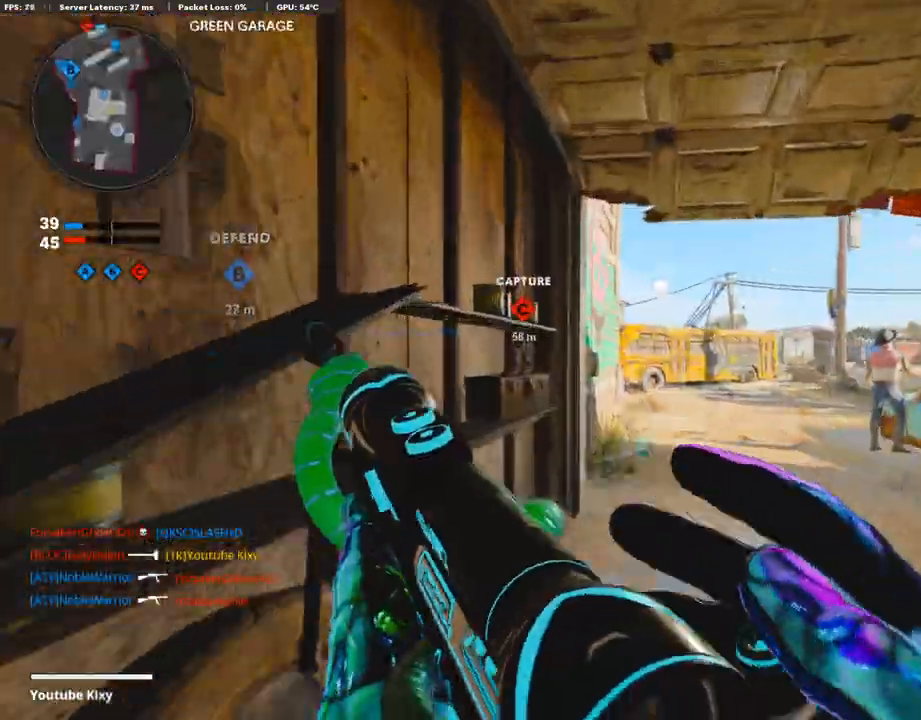
{"buttons": [], "left_stick": "up-right", "right_stick": "center", "events": [[50, "TRIANGLE", "up"], [67, "L3", "up"], [134, "TRIANGLE", "down"], [201, "L3", "down"], [234, "TRIANGLE", "up"], [285, "left_stick", "up-right"], [318, "L3", "up"]]}
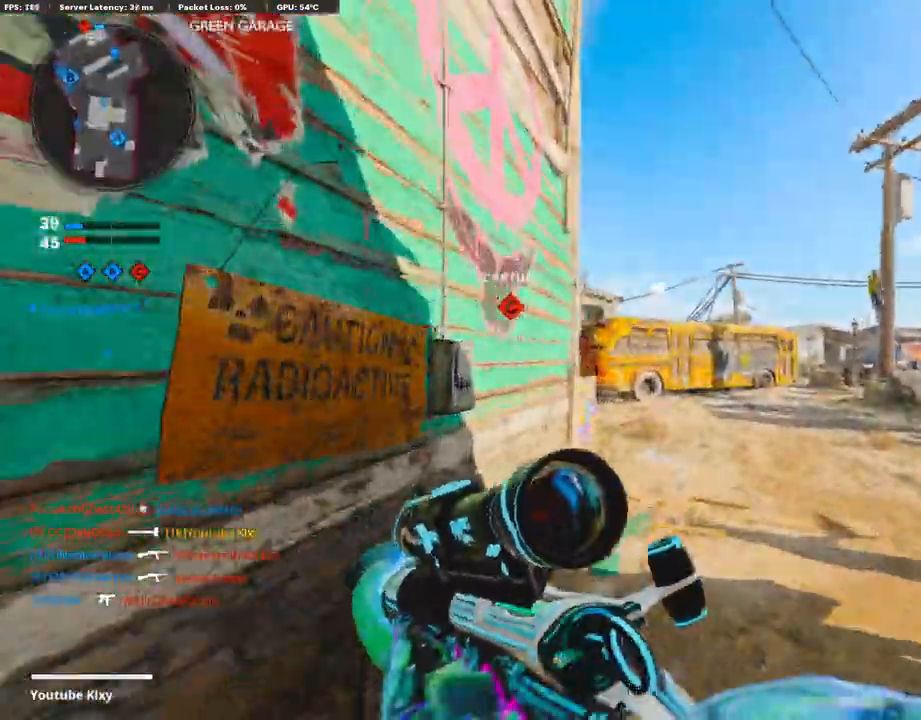
{"buttons": [], "left_stick": "down-right", "right_stick": "center", "events": [[51, "right_stick", "left"], [185, "right_stick", "center"], [252, "CROSS", "down"], [319, "CROSS", "up"], [319, "right_stick", "left"], [453, "right_stick", "center"], [486, "left_stick", "down-right"]]}
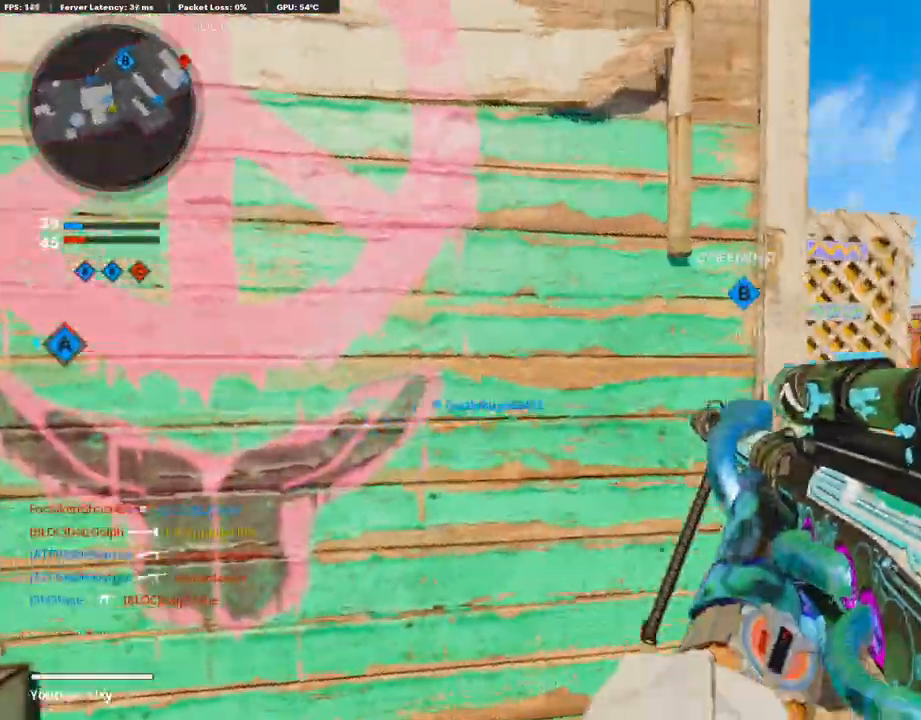
{"buttons": ["DPAD_LEFT"], "left_stick": "center", "right_stick": "center", "events": [[34, "TRIANGLE", "down"], [134, "TRIANGLE", "up"], [134, "left_stick", "center"], [168, "TRIANGLE", "down"], [251, "TRIANGLE", "up"], [402, "DPAD_LEFT", "down"]]}
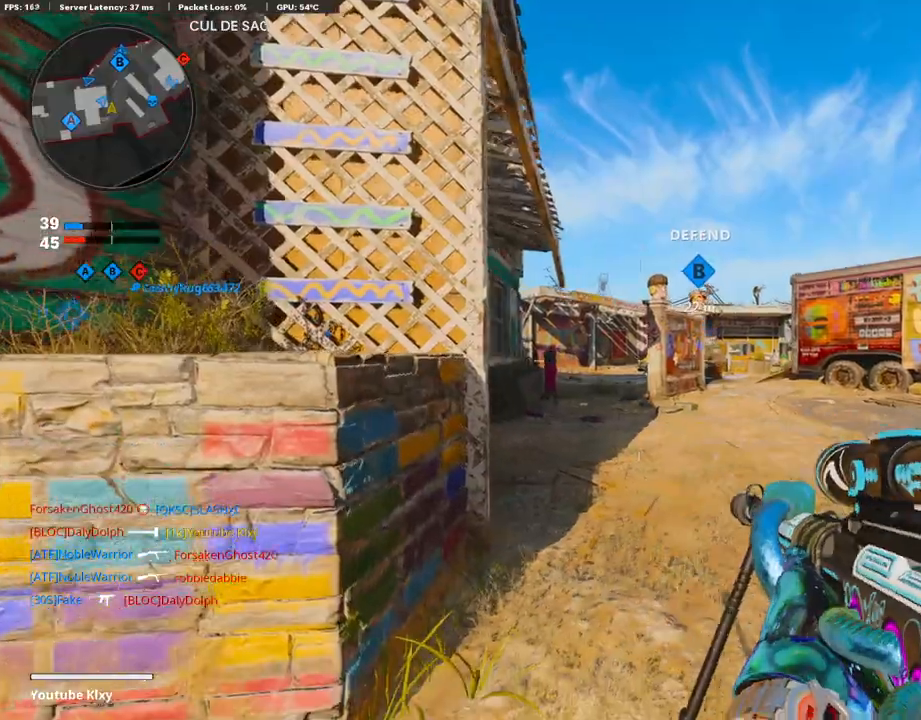
{"buttons": [], "left_stick": "center", "right_stick": "center", "events": [[151, "right_stick", "left"], [218, "DPAD_LEFT", "up"], [302, "right_stick", "center"]]}
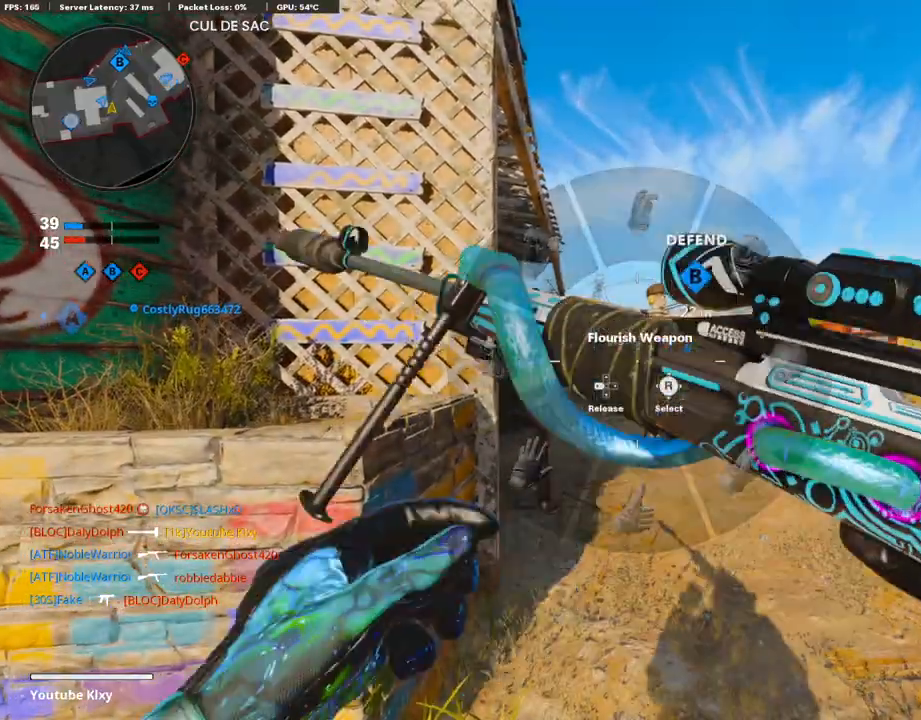
{"buttons": [], "left_stick": "center", "right_stick": "center", "events": [[84, "right_stick", "up"], [218, "right_stick", "center"]]}
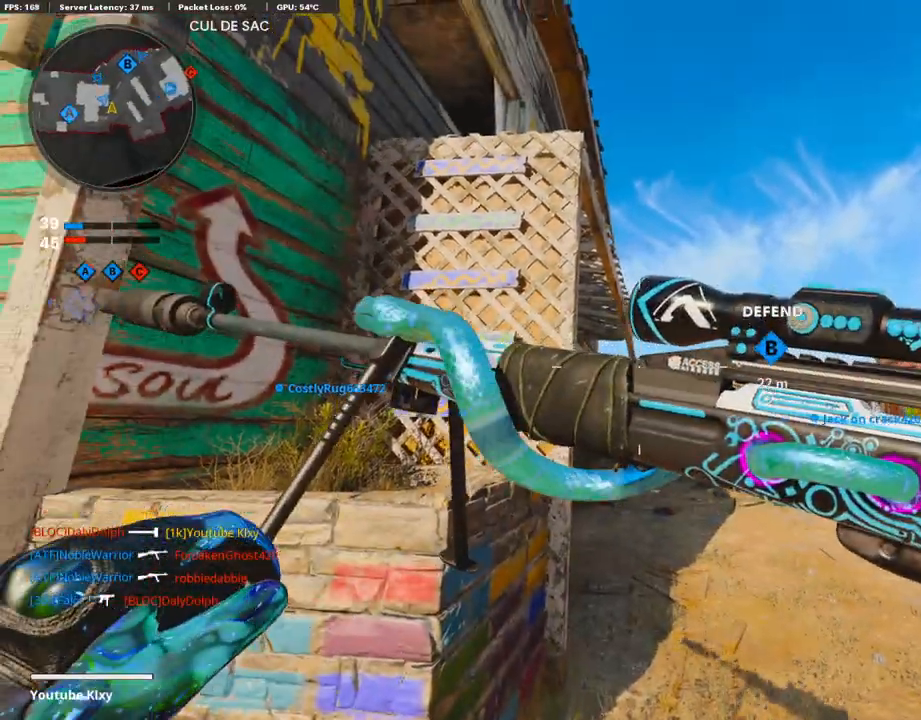
{"buttons": [], "left_stick": "center", "right_stick": "center", "events": [[101, "right_stick", "left"], [336, "right_stick", "center"]]}
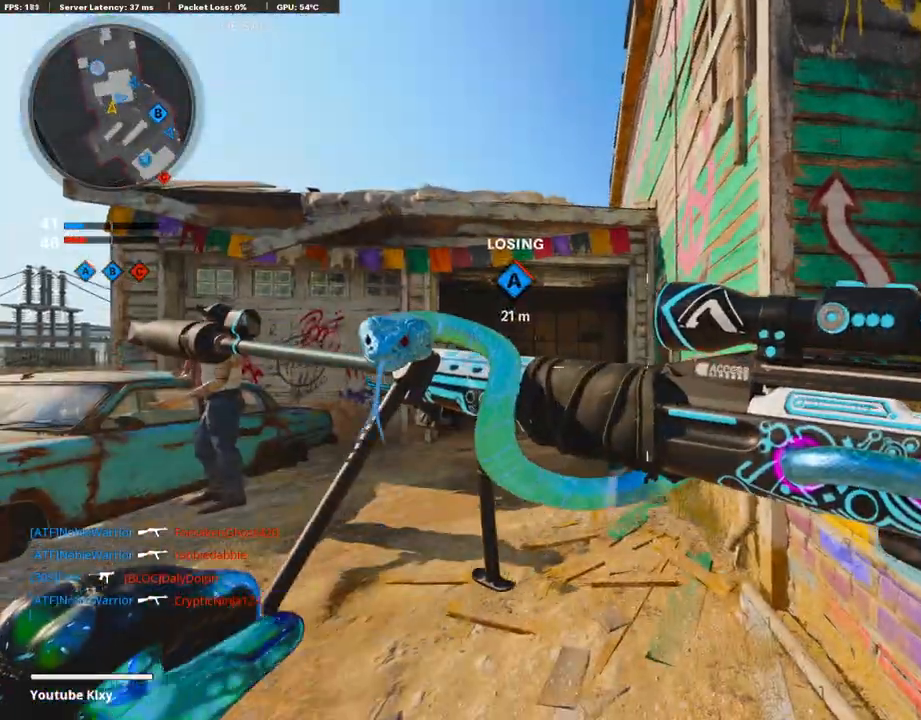
{"buttons": [], "left_stick": "left", "right_stick": "center", "events": [[101, "right_stick", "left"], [201, "right_stick", "center"], [469, "left_stick", "left"]]}
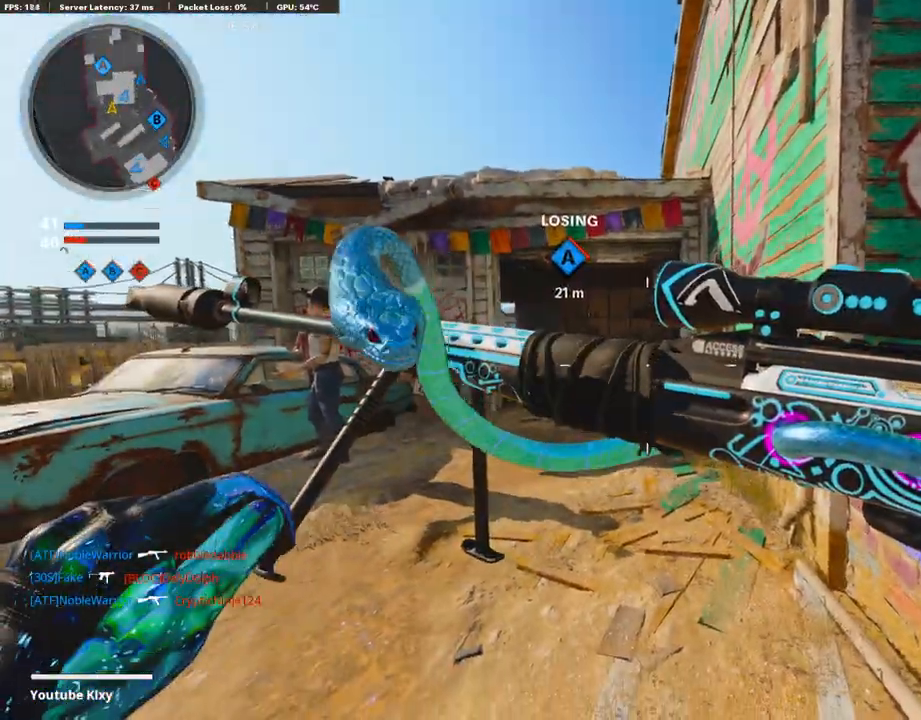
{"buttons": [], "left_stick": "left", "right_stick": "center", "events": []}
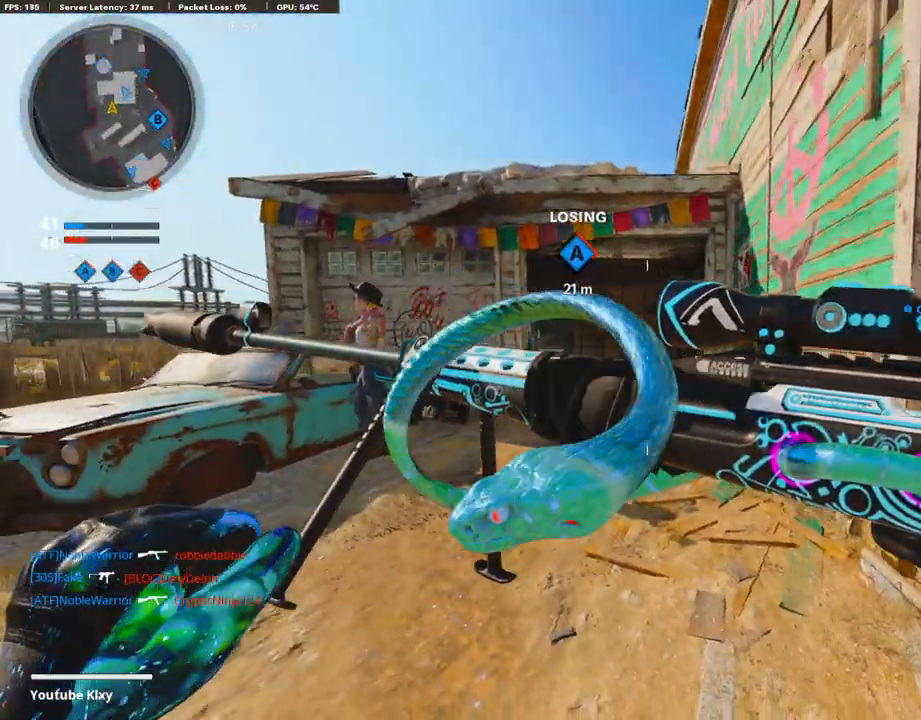
{"buttons": [], "left_stick": "down-left", "right_stick": "center", "events": [[184, "right_stick", "right"], [335, "left_stick", "down-left"], [452, "right_stick", "center"]]}
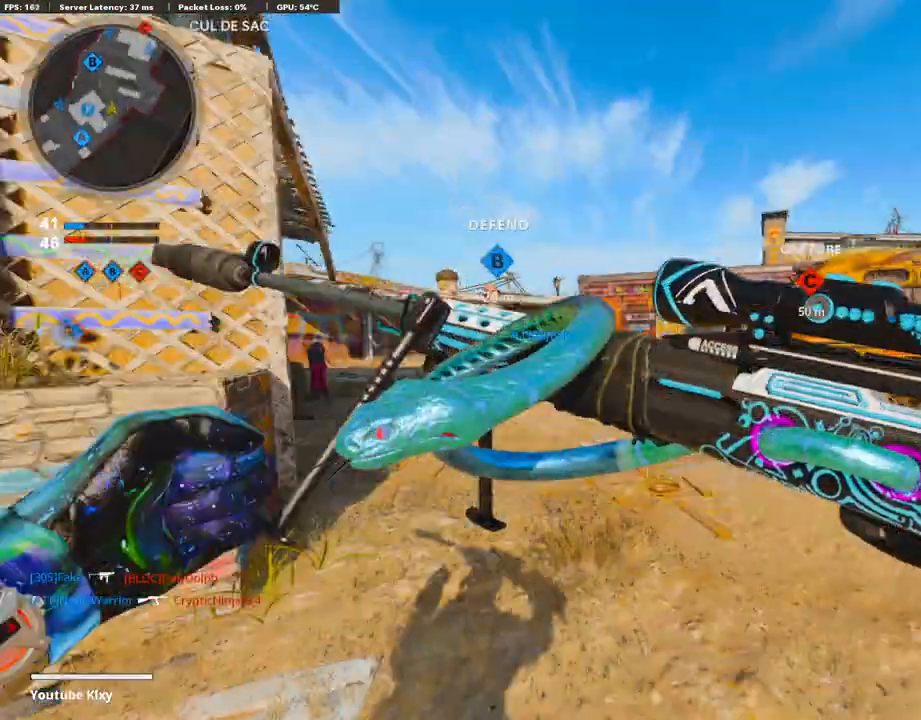
{"buttons": [], "left_stick": "down-right", "right_stick": "center", "events": [[16, "left_stick", "center"], [201, "left_stick", "down-right"]]}
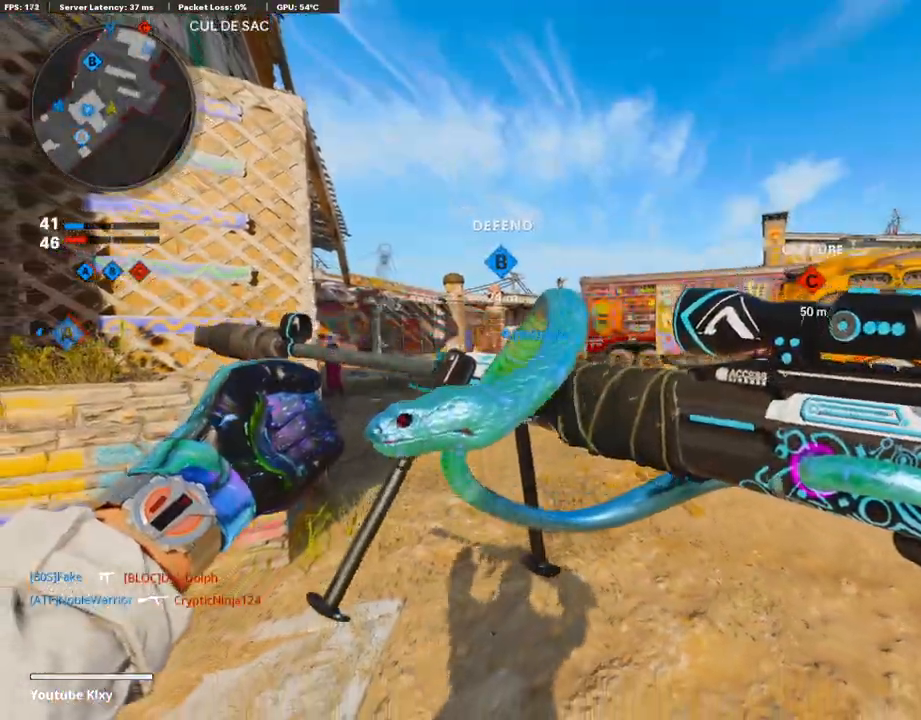
{"buttons": [], "left_stick": "down", "right_stick": "center", "events": [[436, "left_stick", "down"]]}
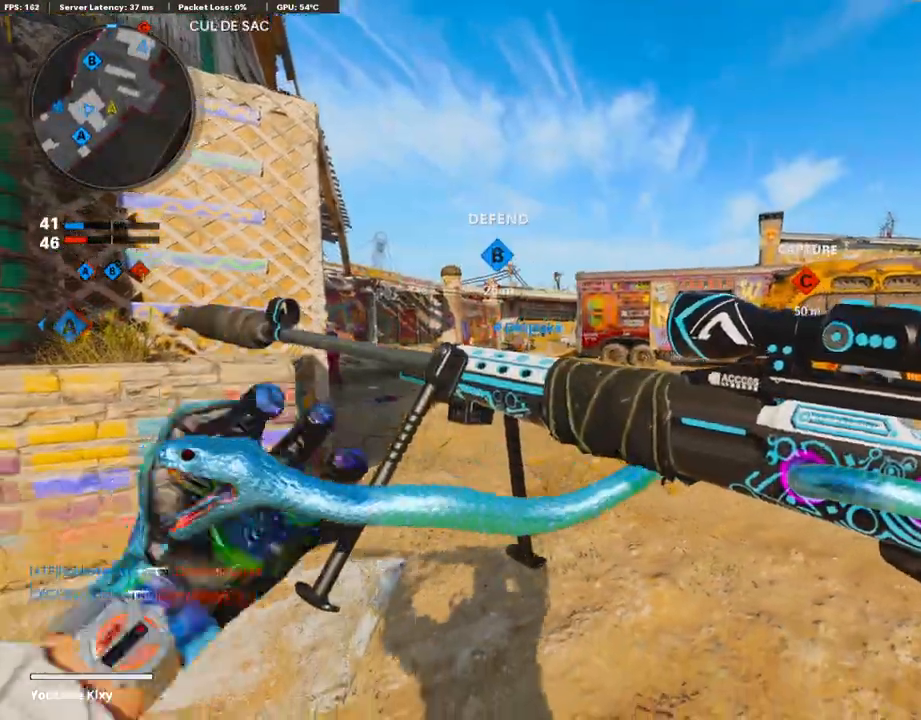
{"buttons": [], "left_stick": "center", "right_stick": "center", "events": [[251, "left_stick", "center"]]}